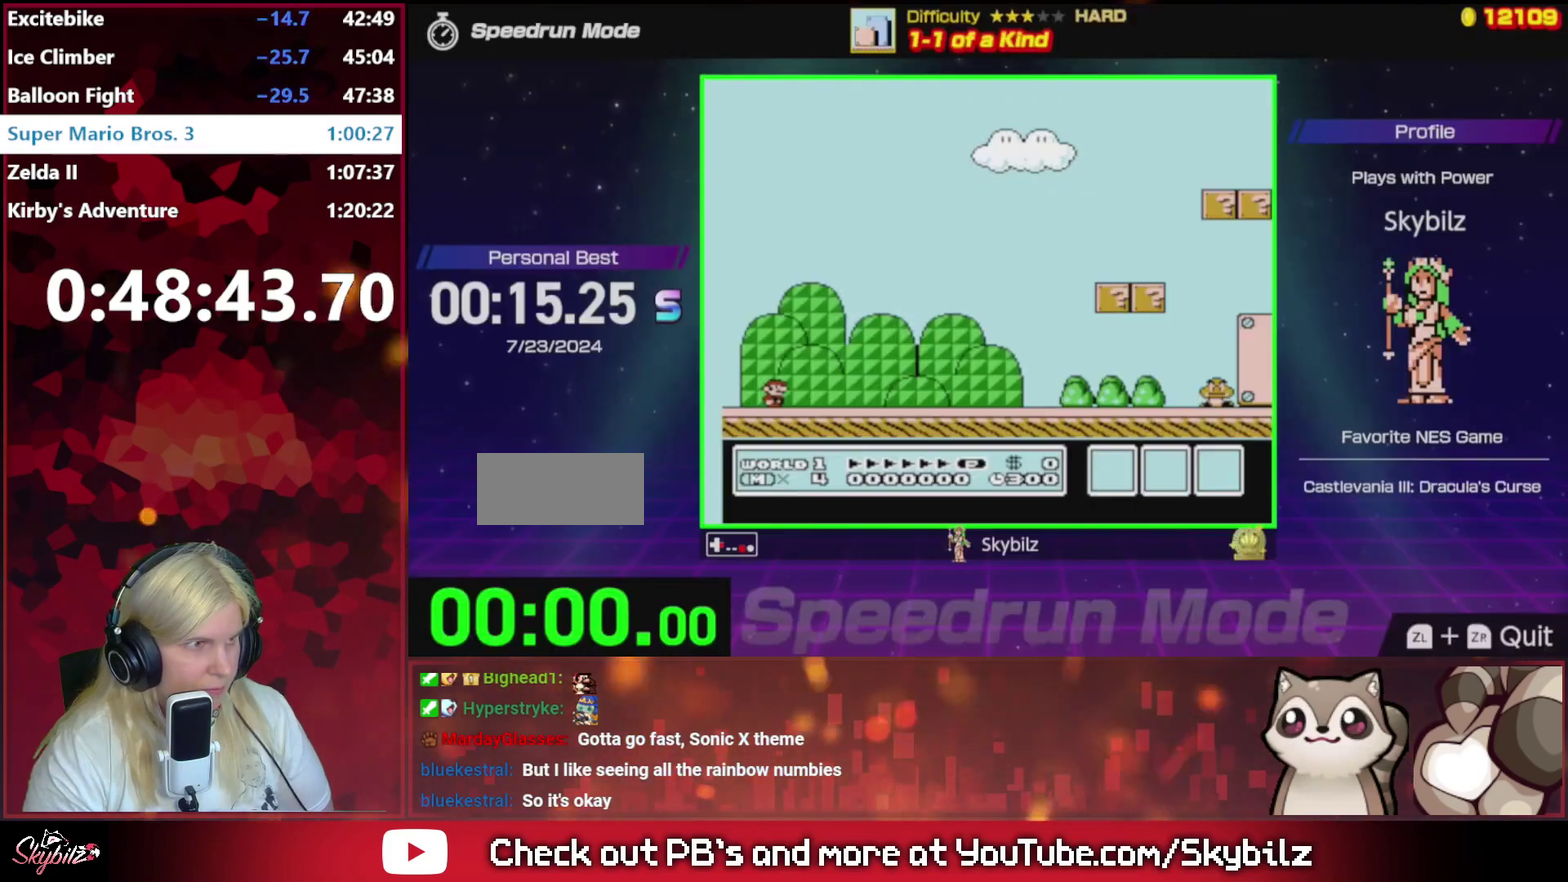
Gameplay with a controller (Nintendo layout); each line is a JSON object with the inputs held at the frame after it. "events" lists button and stick changes between this image and that frame as [ms after this image, input, new state], when the widget could be followed in between. Not read: L3 R3.
{"buttons": ["B", "DPAD_RIGHT"], "events": []}
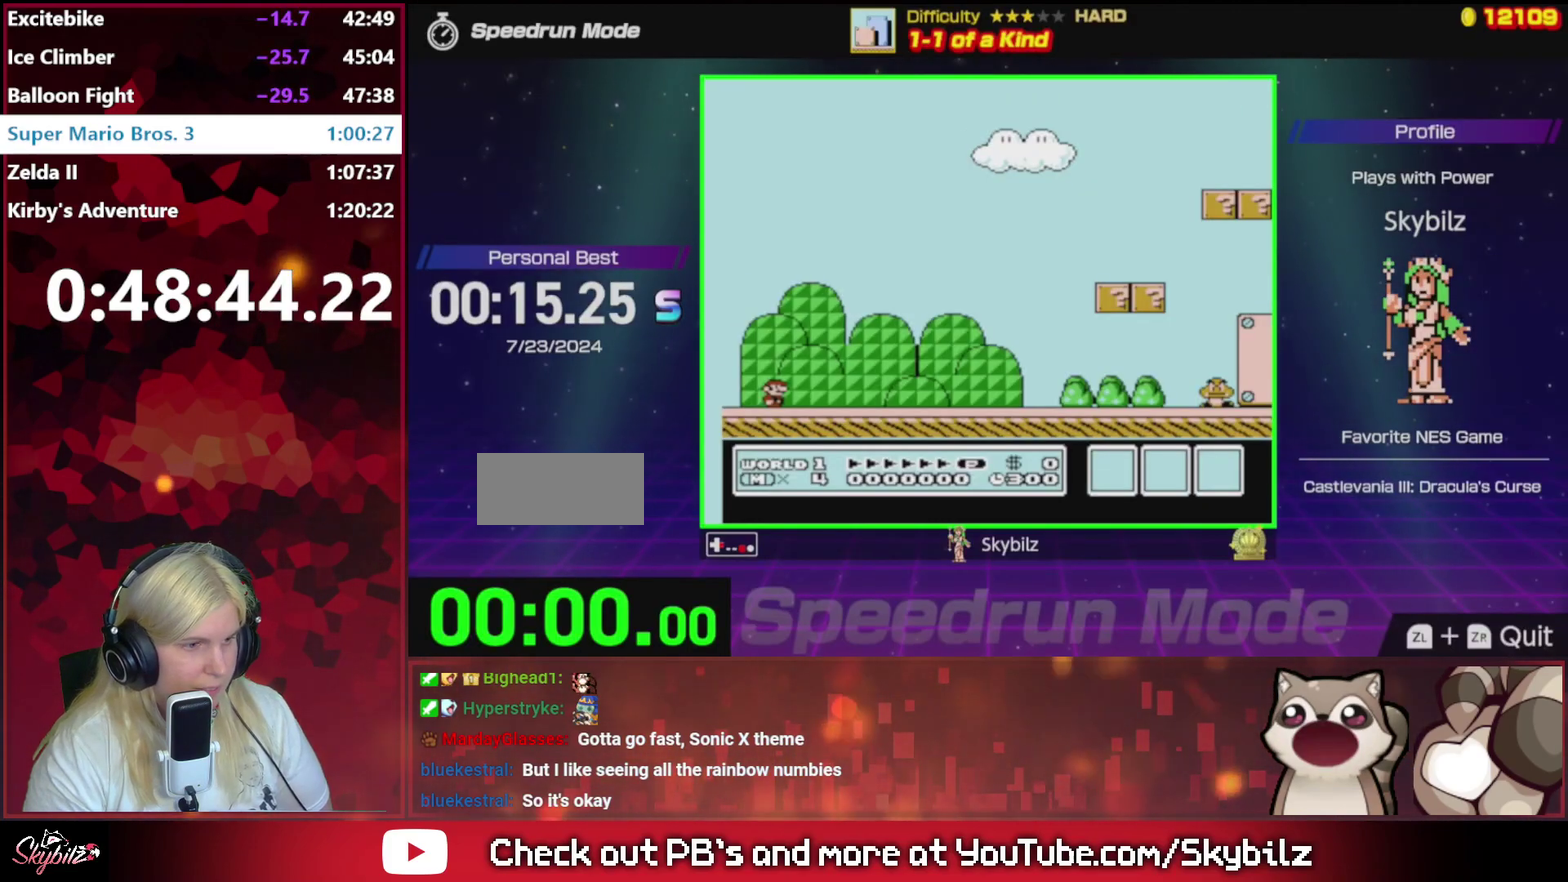
{"buttons": ["B", "DPAD_RIGHT"], "events": []}
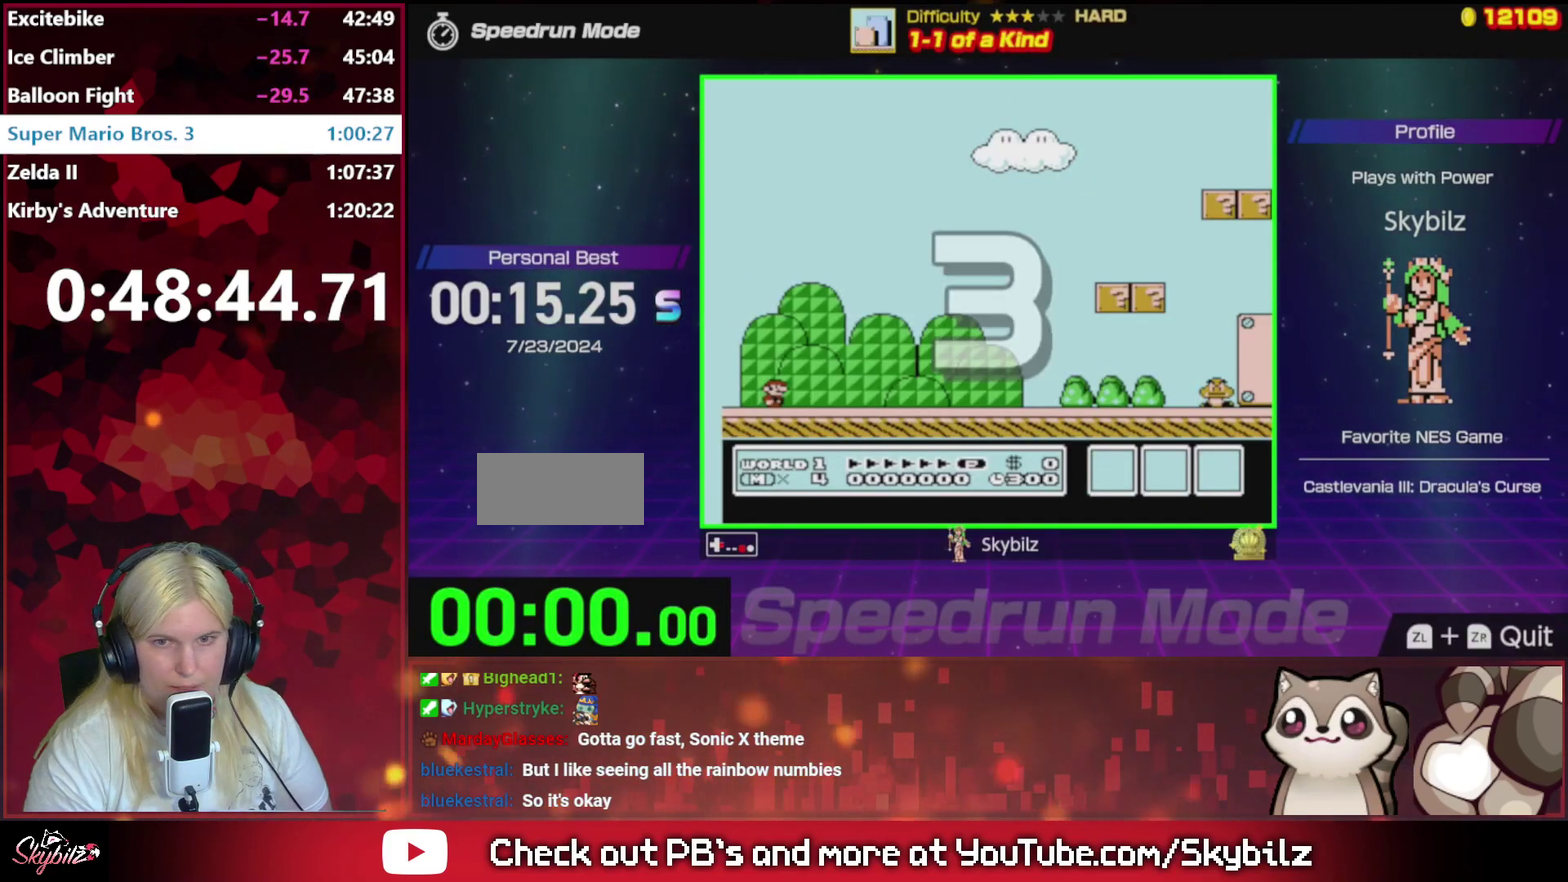
{"buttons": ["B", "DPAD_RIGHT"], "events": []}
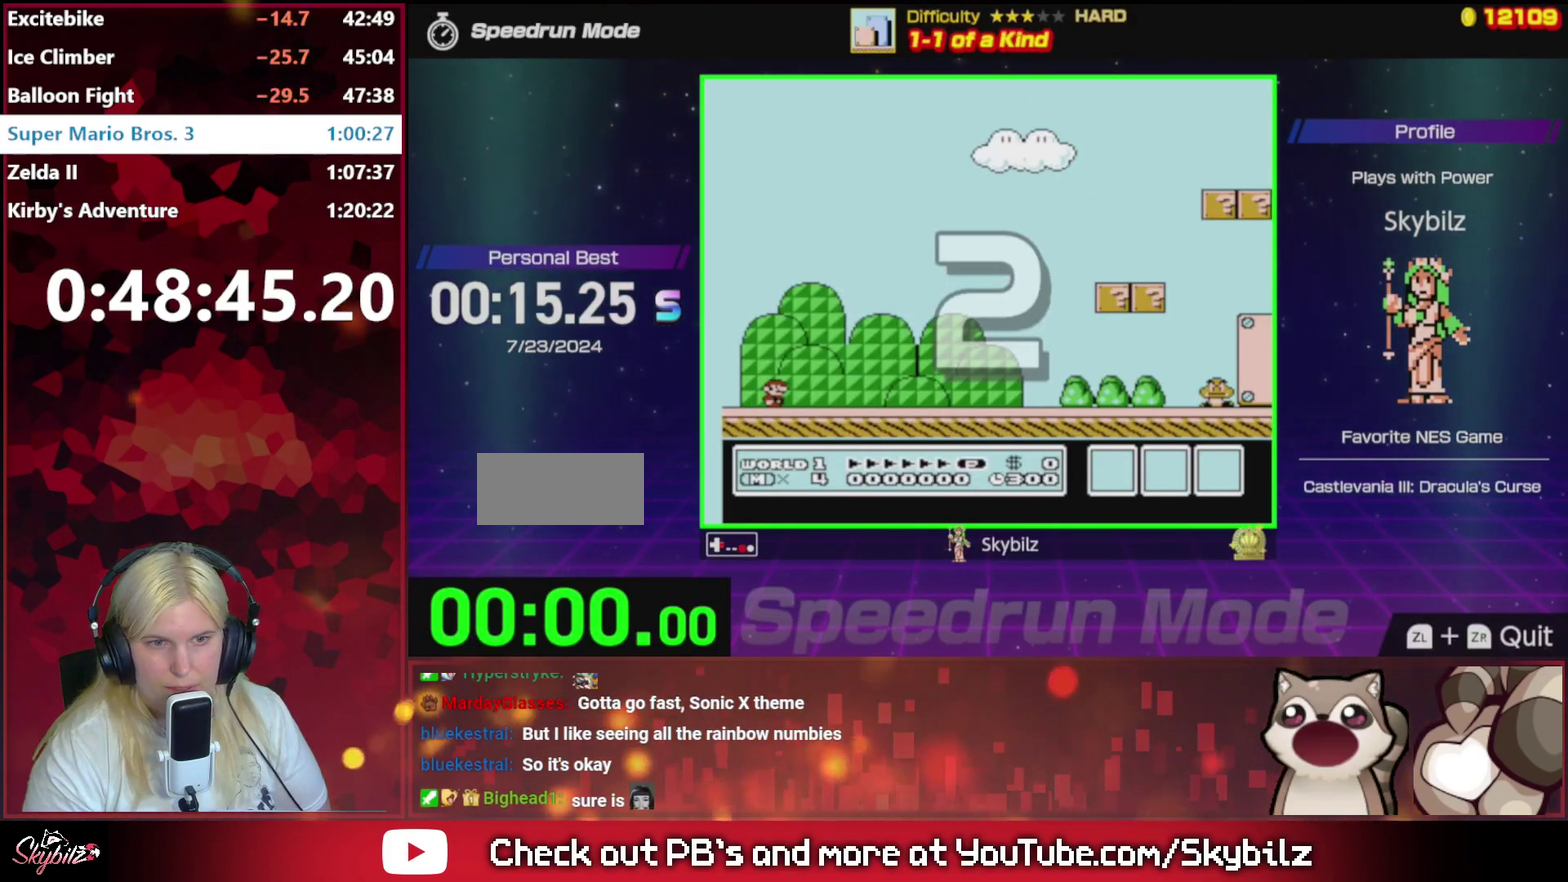
{"buttons": ["B", "DPAD_RIGHT"], "events": []}
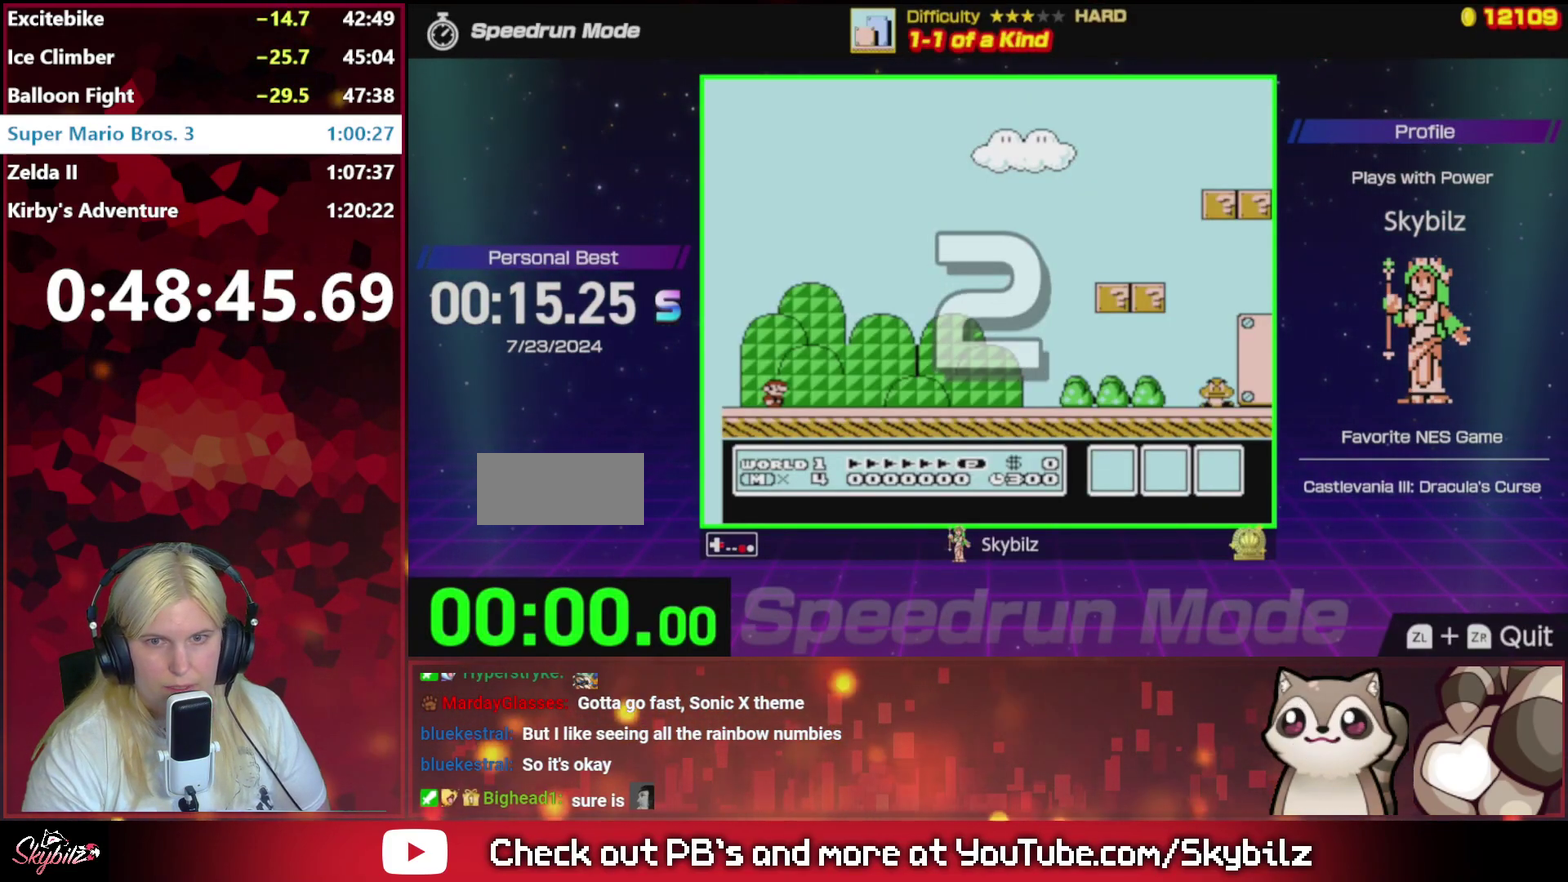
{"buttons": ["B", "DPAD_RIGHT"], "events": []}
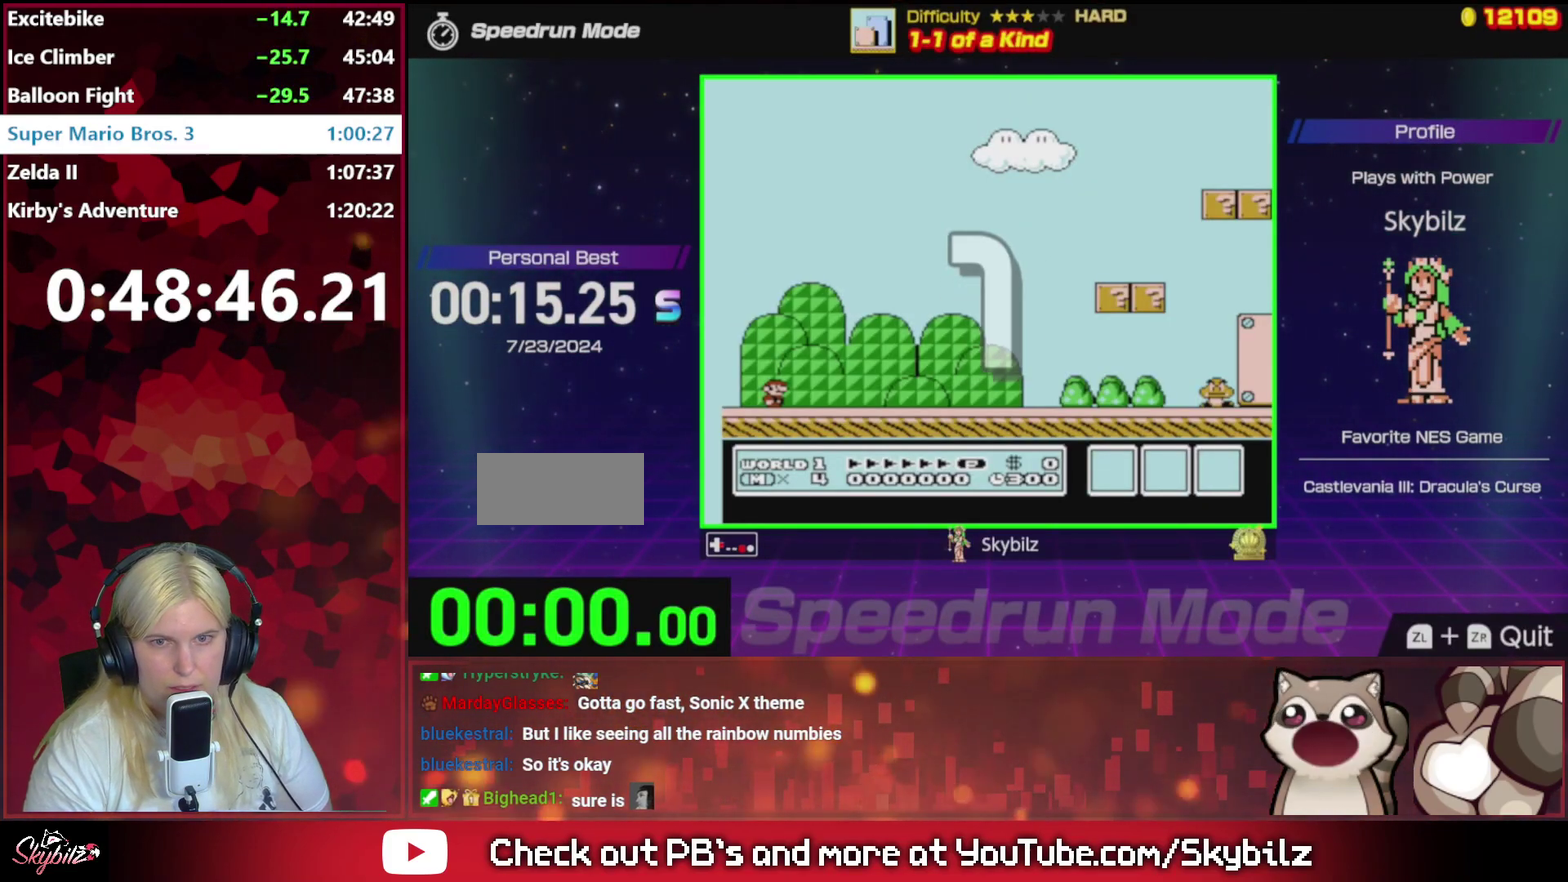
{"buttons": ["B", "DPAD_RIGHT"], "events": []}
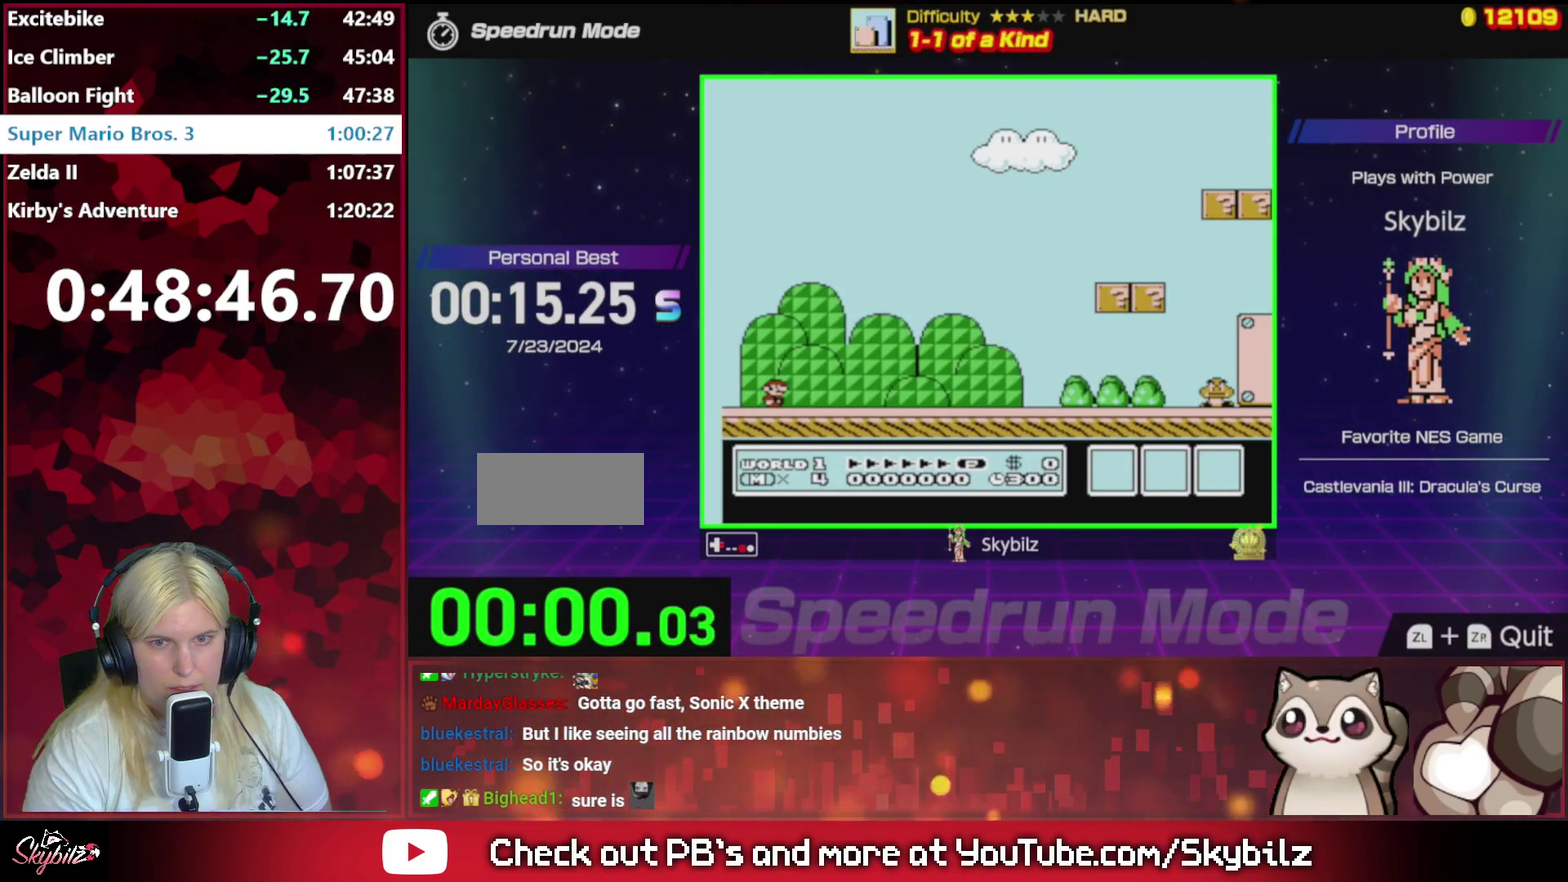
{"buttons": ["B", "DPAD_RIGHT"], "events": []}
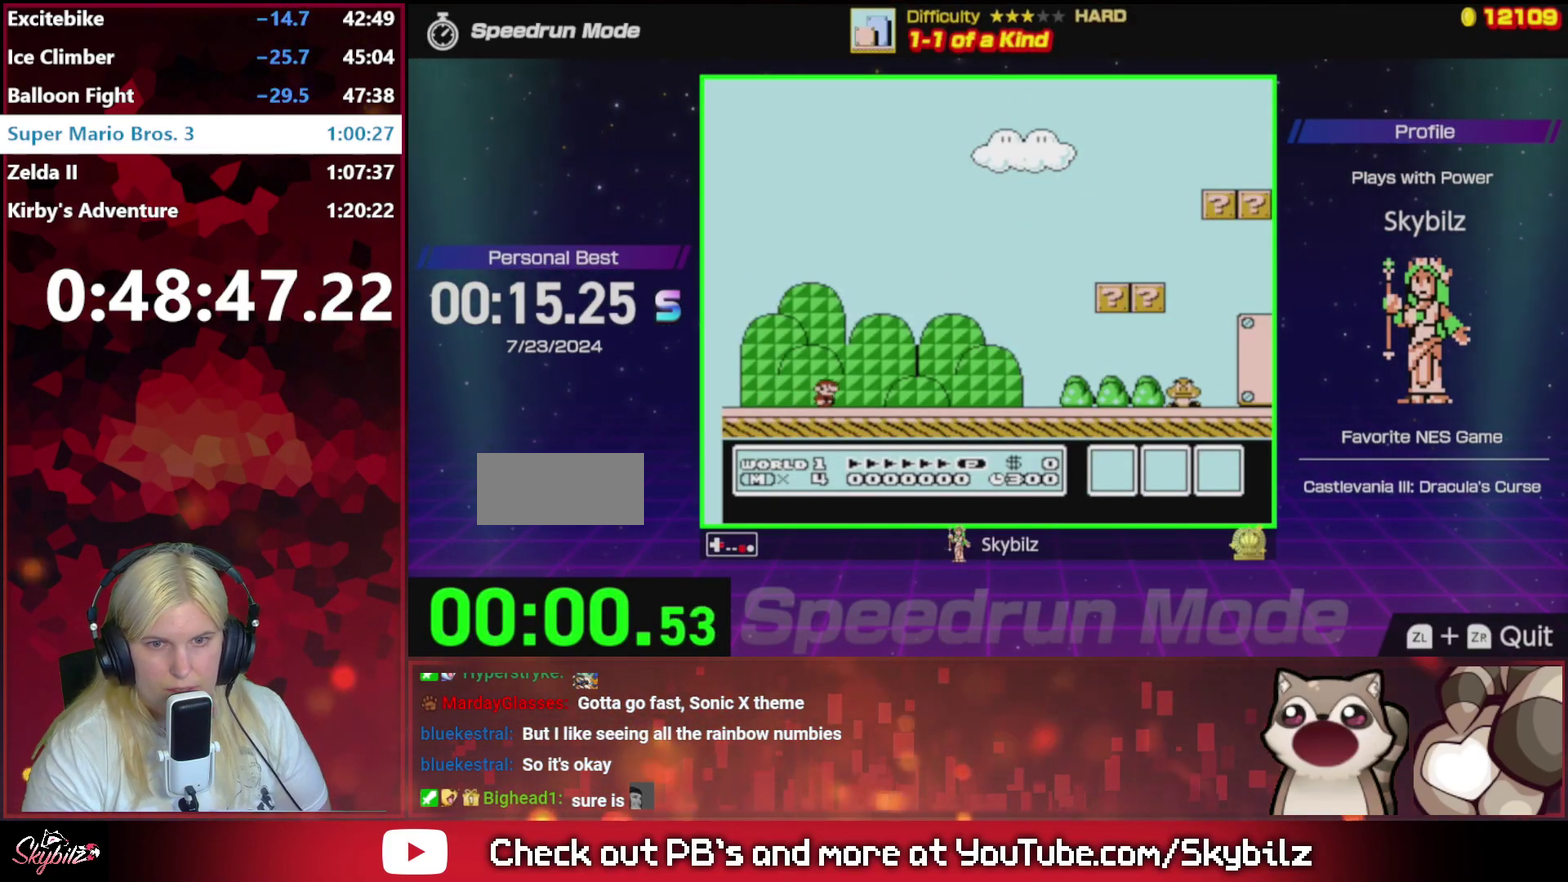
{"buttons": ["B", "DPAD_RIGHT"], "events": []}
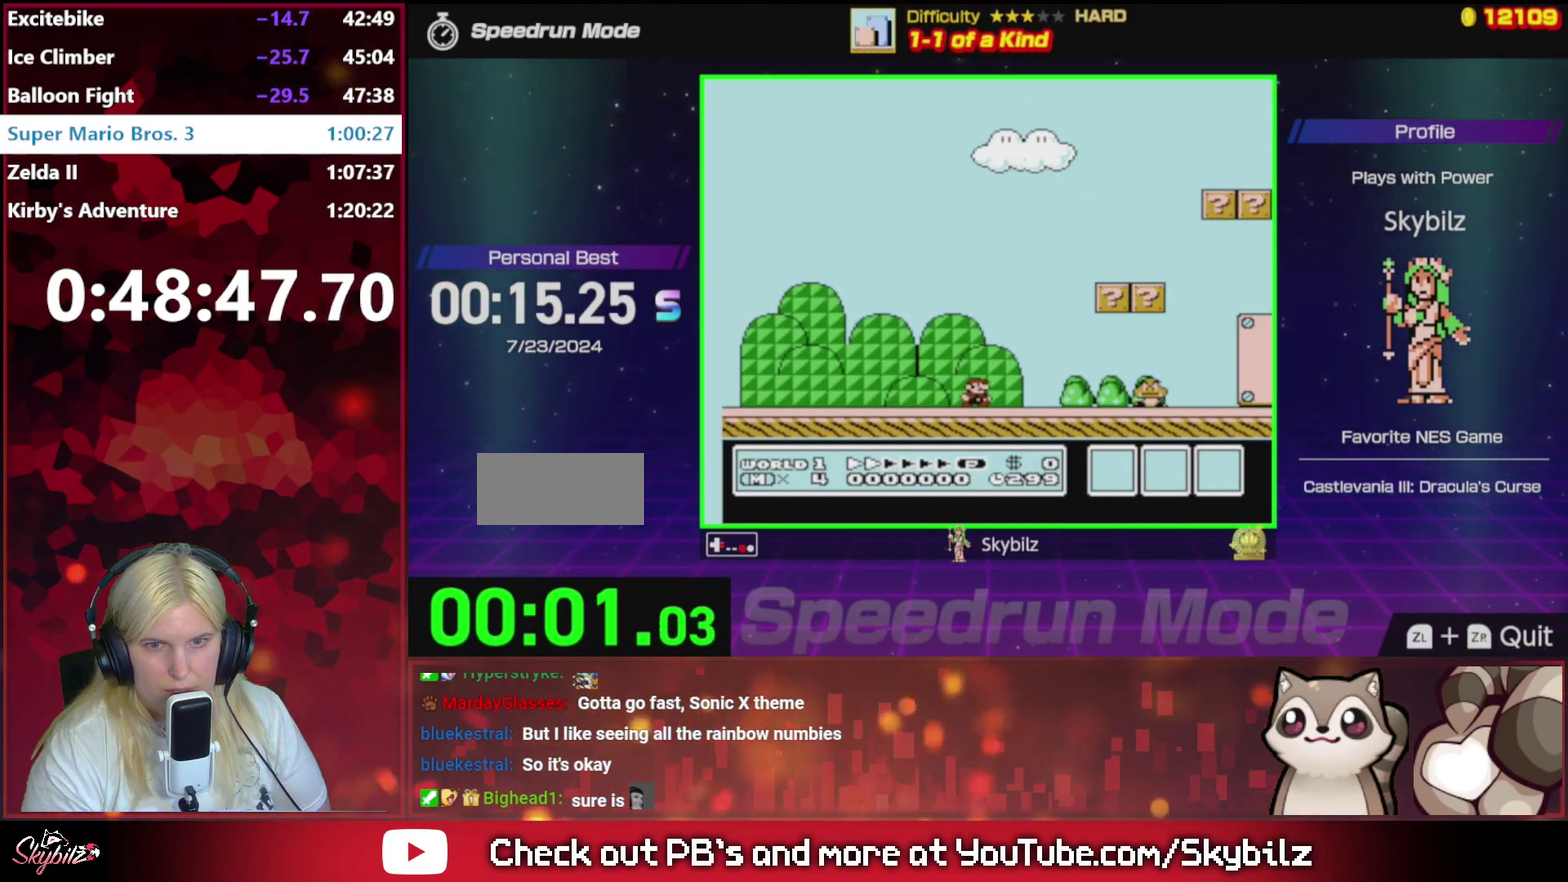
{"buttons": ["B", "DPAD_RIGHT"], "events": [[267, "A", "down"], [467, "A", "up"]]}
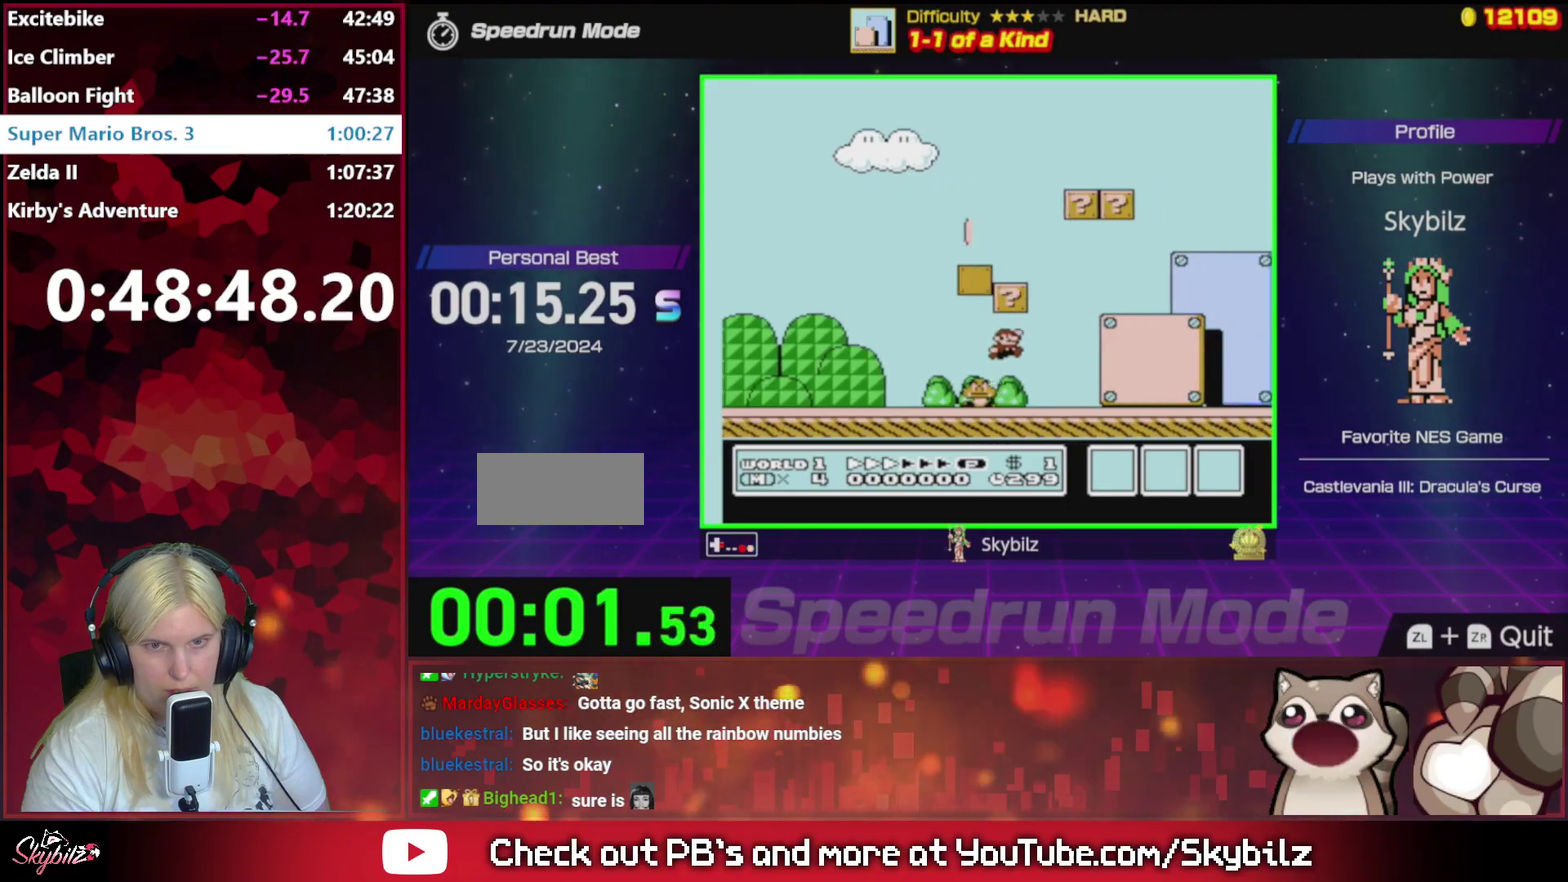
{"buttons": ["B", "DPAD_RIGHT"], "events": []}
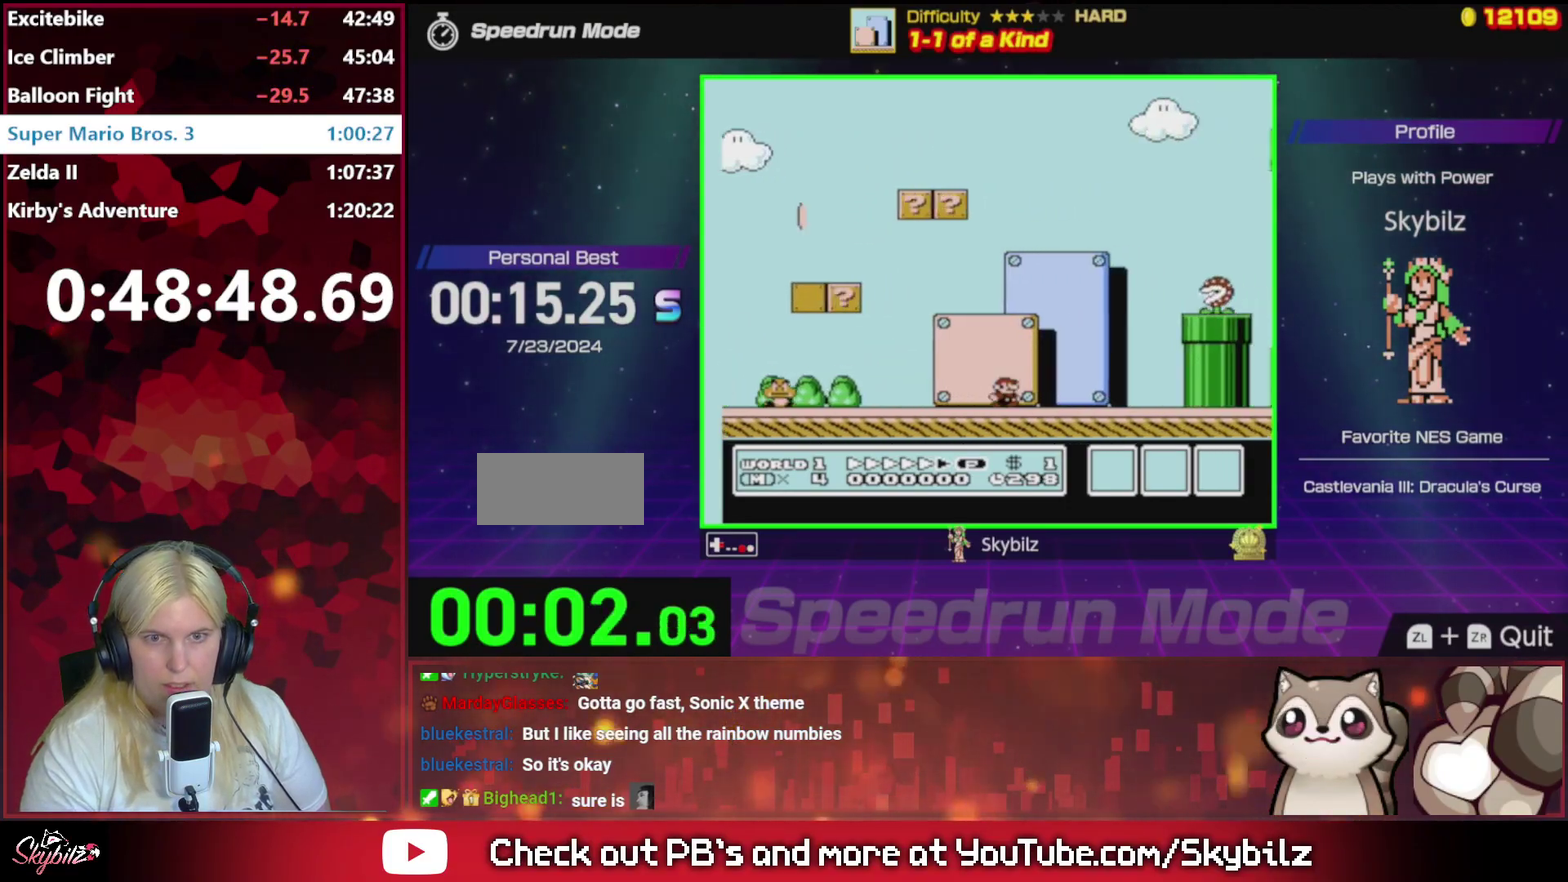
{"buttons": ["A", "B", "DPAD_RIGHT"], "events": [[400, "A", "down"]]}
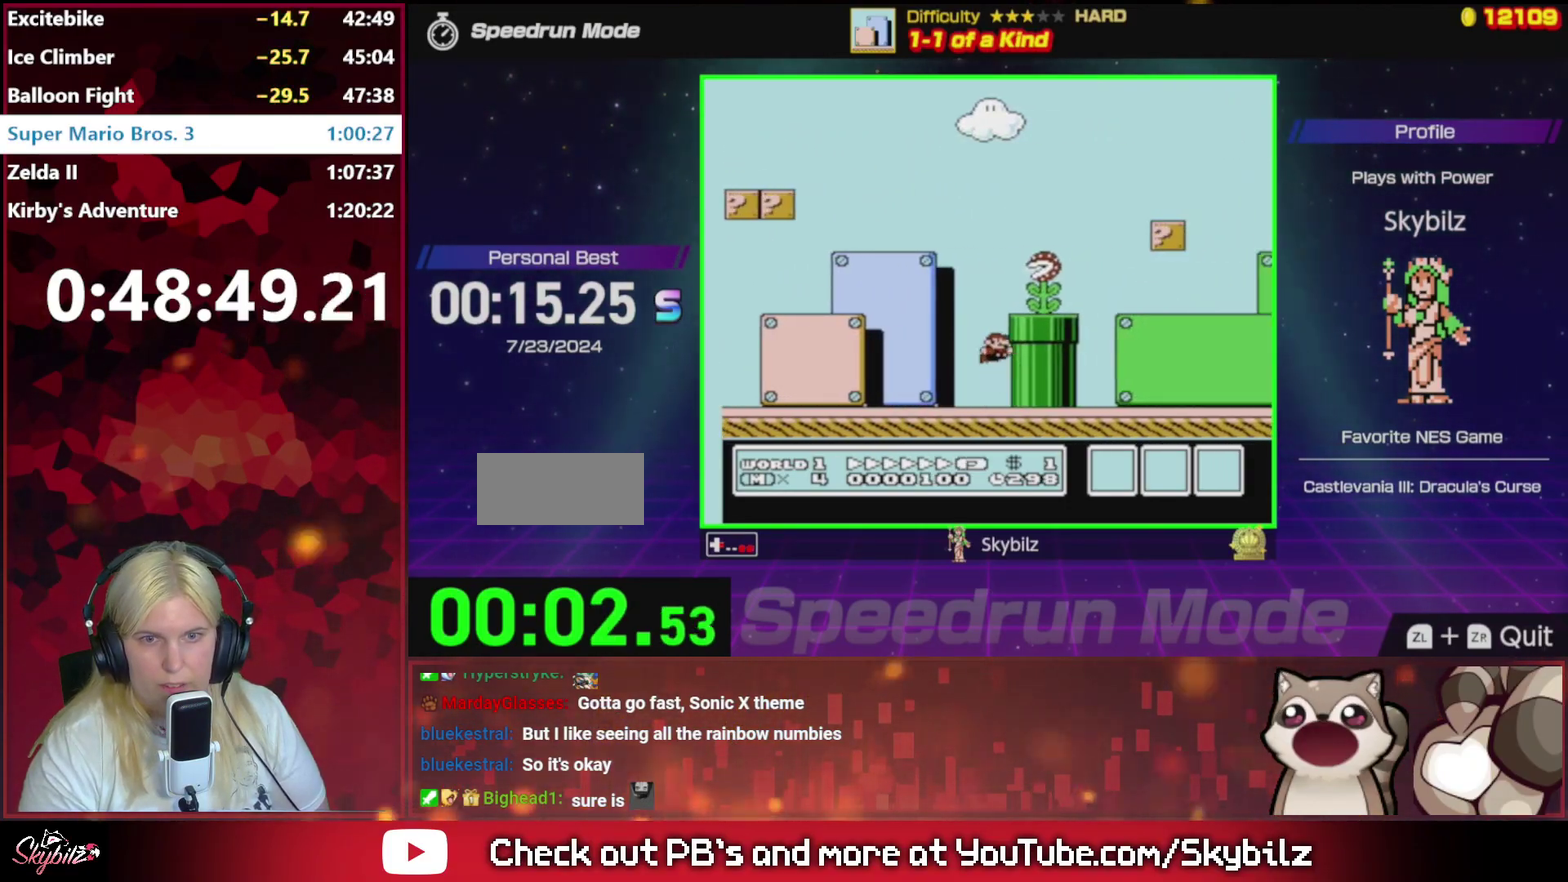
{"buttons": ["A", "B", "DPAD_RIGHT"], "events": []}
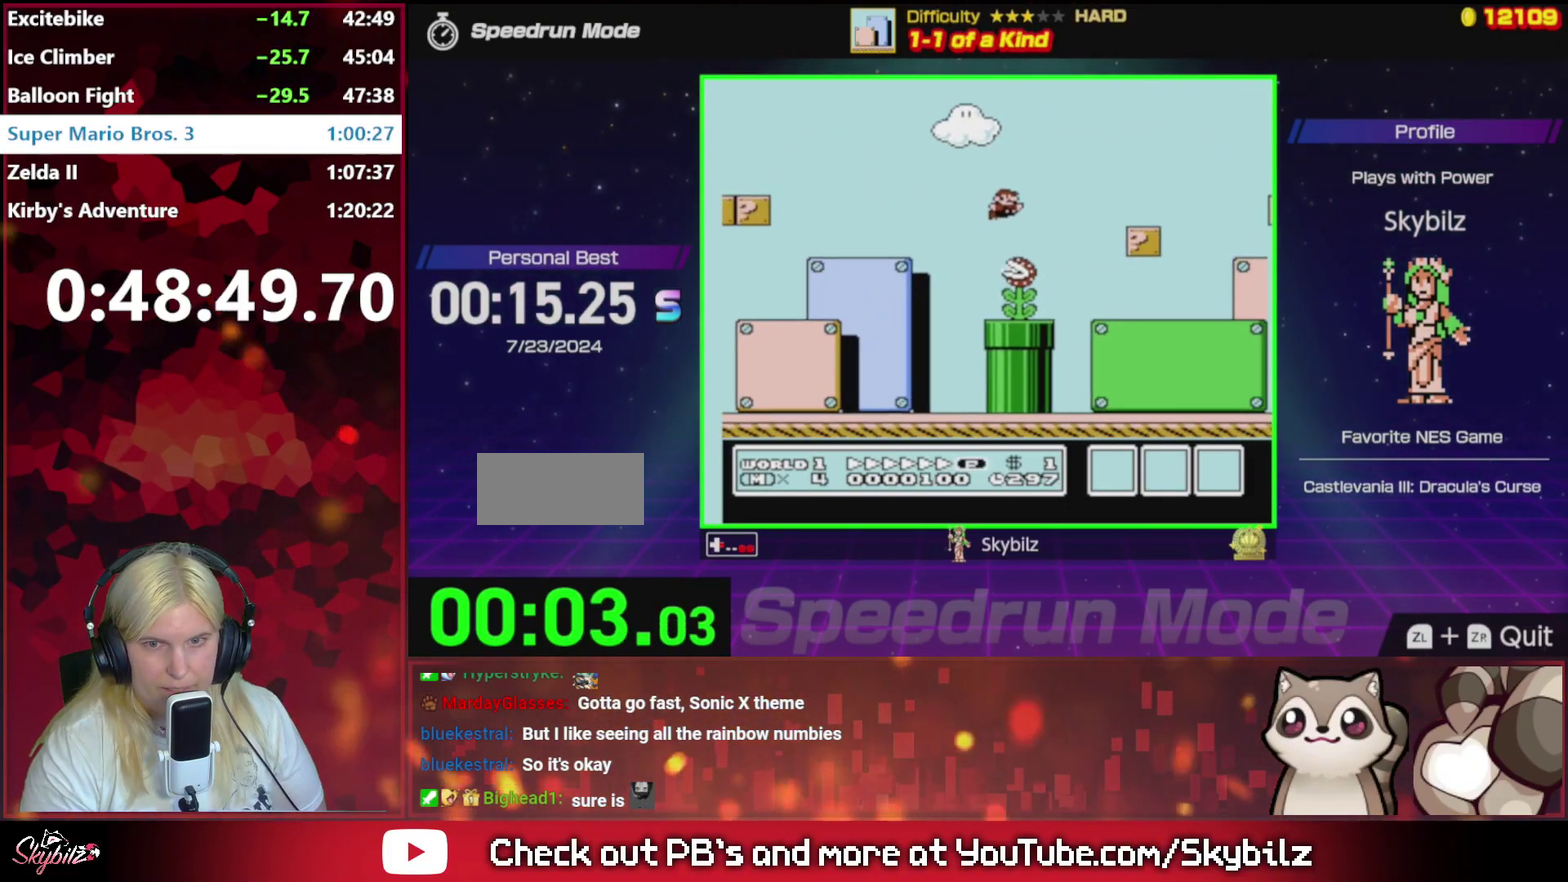
{"buttons": ["B", "DPAD_RIGHT"], "events": [[100, "A", "up"]]}
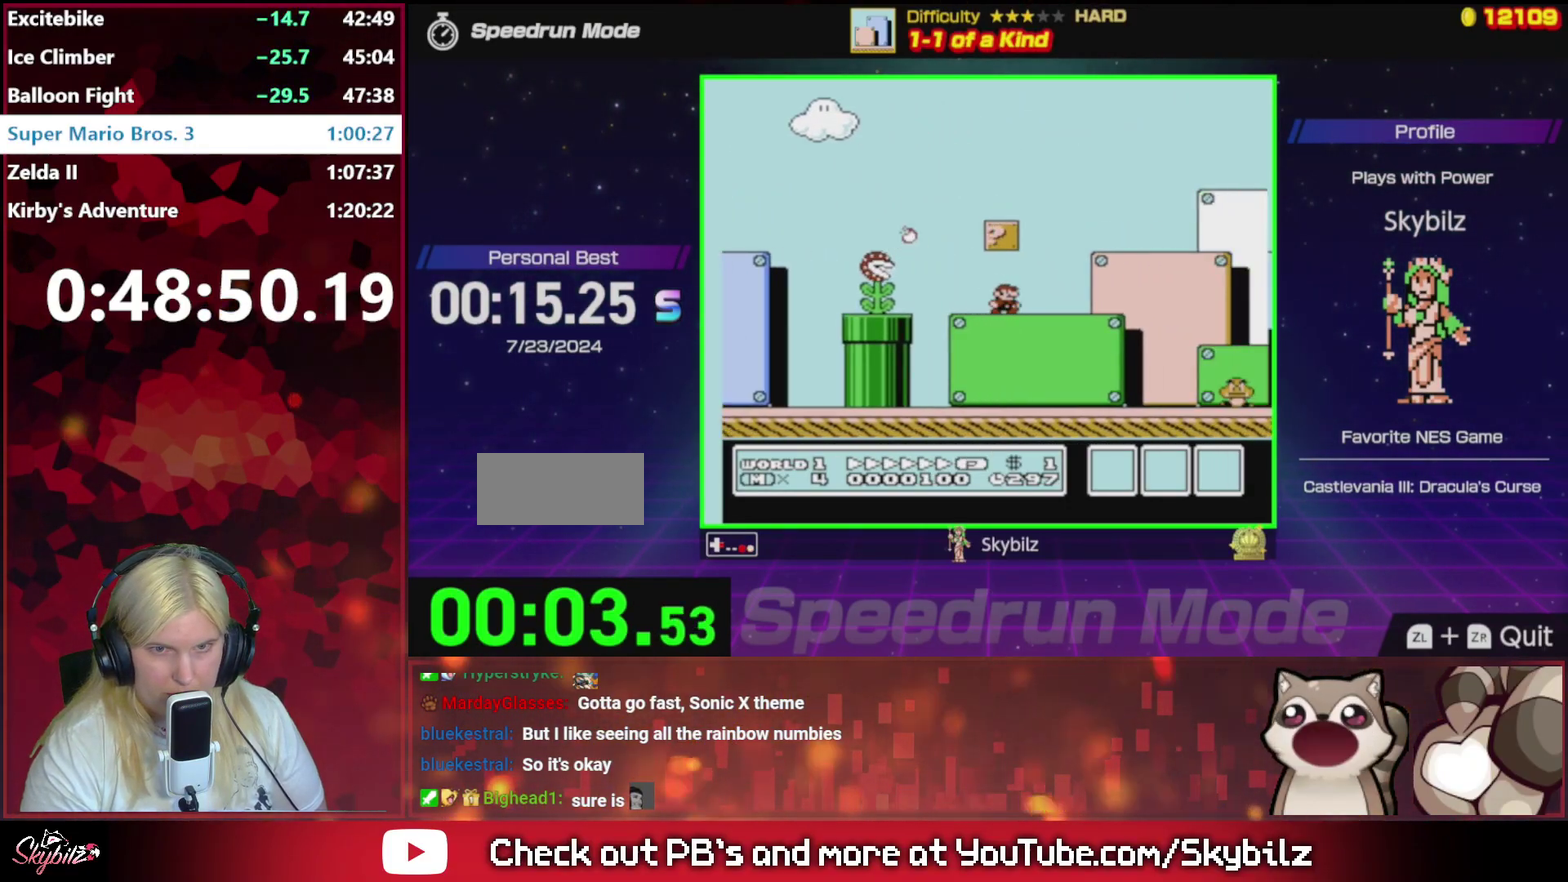
{"buttons": ["B"], "events": [[500, "DPAD_RIGHT", "up"]]}
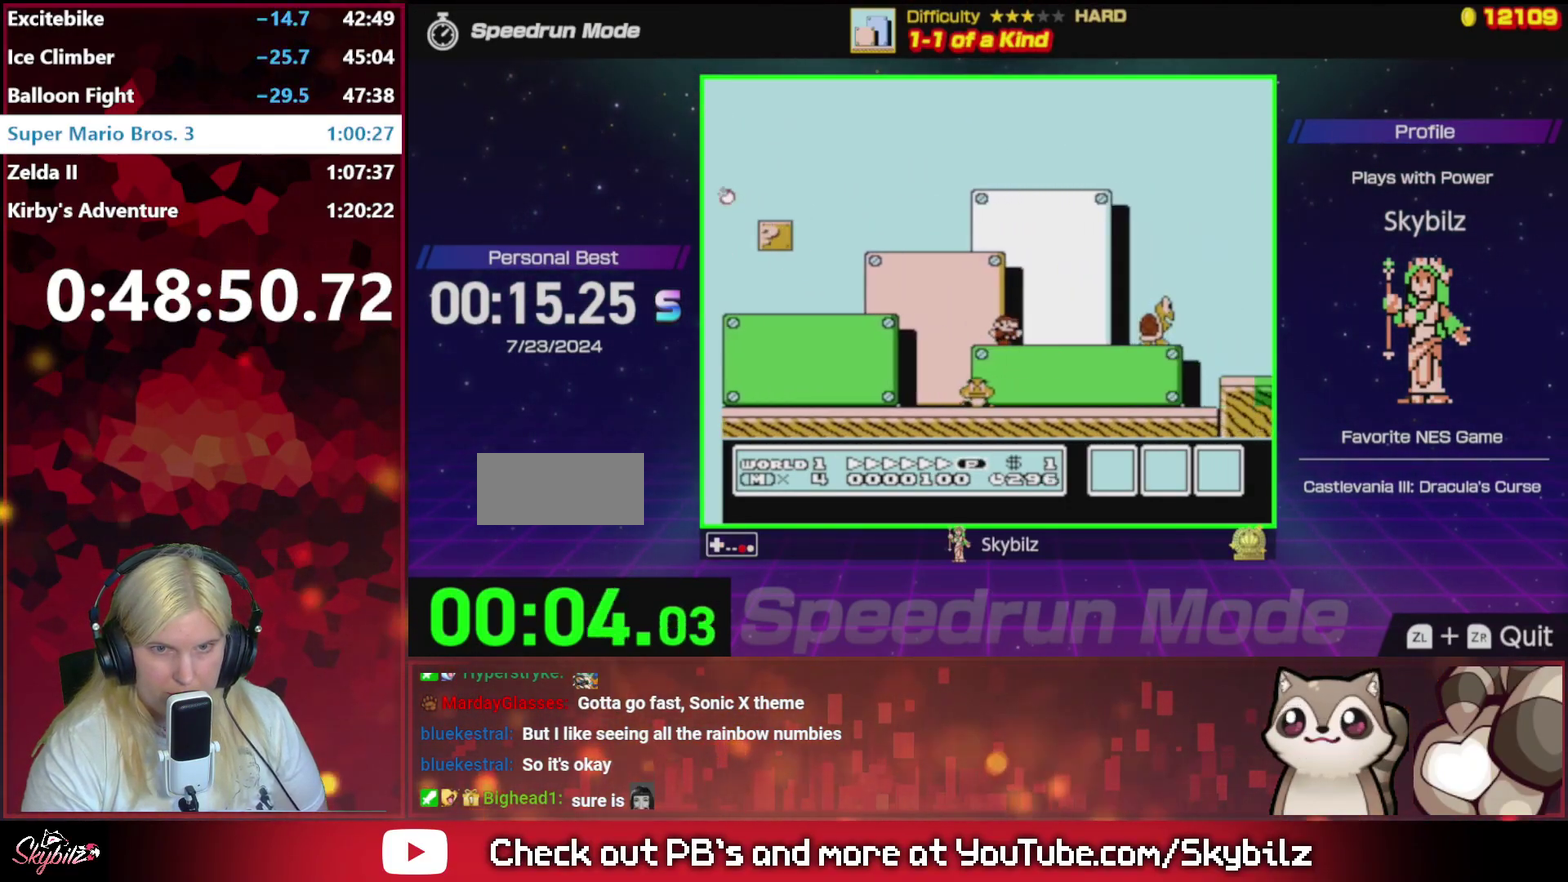
{"buttons": ["B"], "events": [[67, "DPAD_LEFT", "down"], [167, "A", "down"], [433, "A", "up"], [467, "DPAD_LEFT", "up"]]}